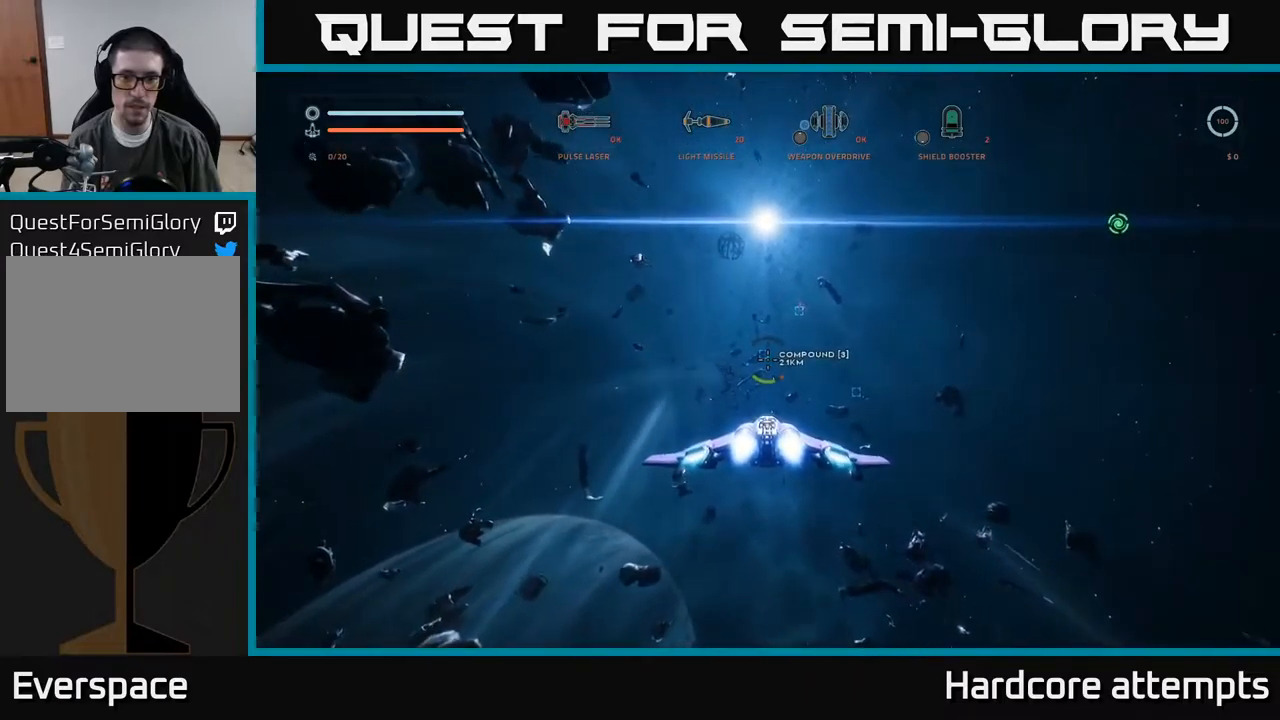
Gameplay with a controller (Xbox layout); each line is a JSON object with the inputs held at the frame after it. "events" lists button and stick changes between this image and that frame as [ms after this image, input, new state], when the widget could be followed in between.
{"buttons": ["L1"], "left_stick": "up", "right_stick": "center", "events": [[67, "left_stick", "up-right"], [67, "right_stick", "down-right"], [300, "right_stick", "center"], [417, "left_stick", "up"]]}
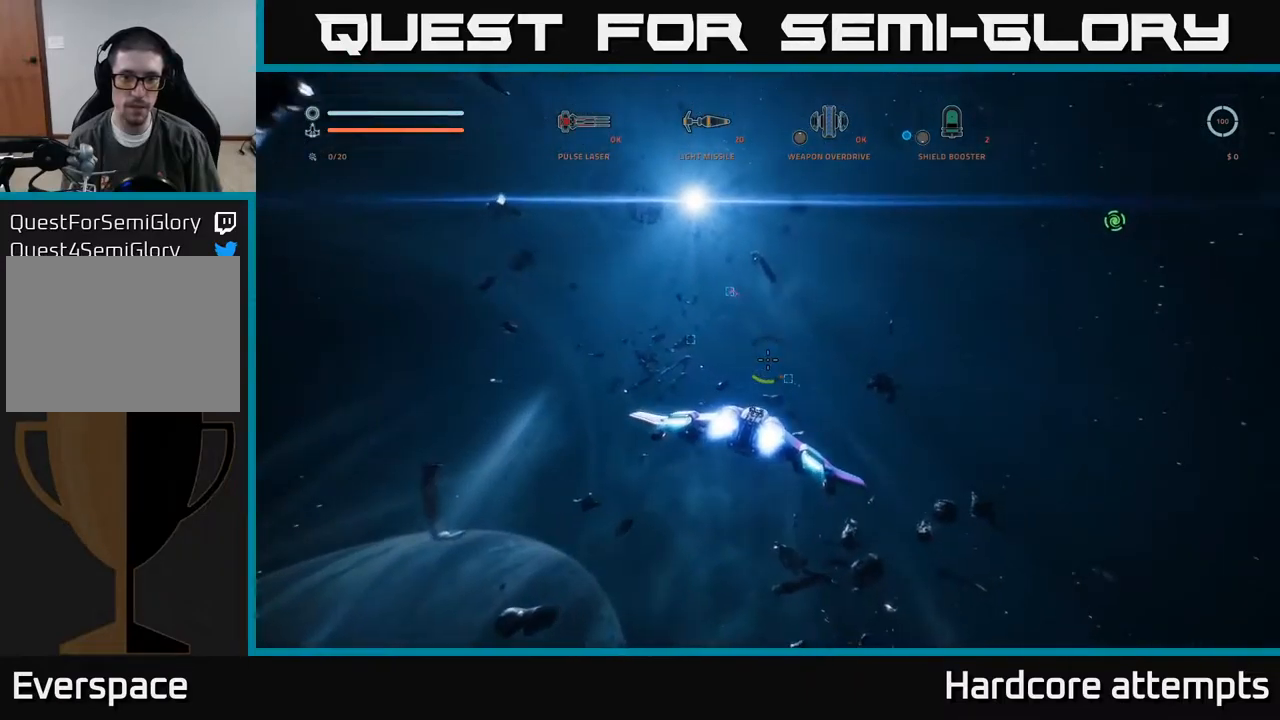
{"buttons": ["L1"], "left_stick": "up-right", "right_stick": "center", "events": [[117, "left_stick", "up-right"]]}
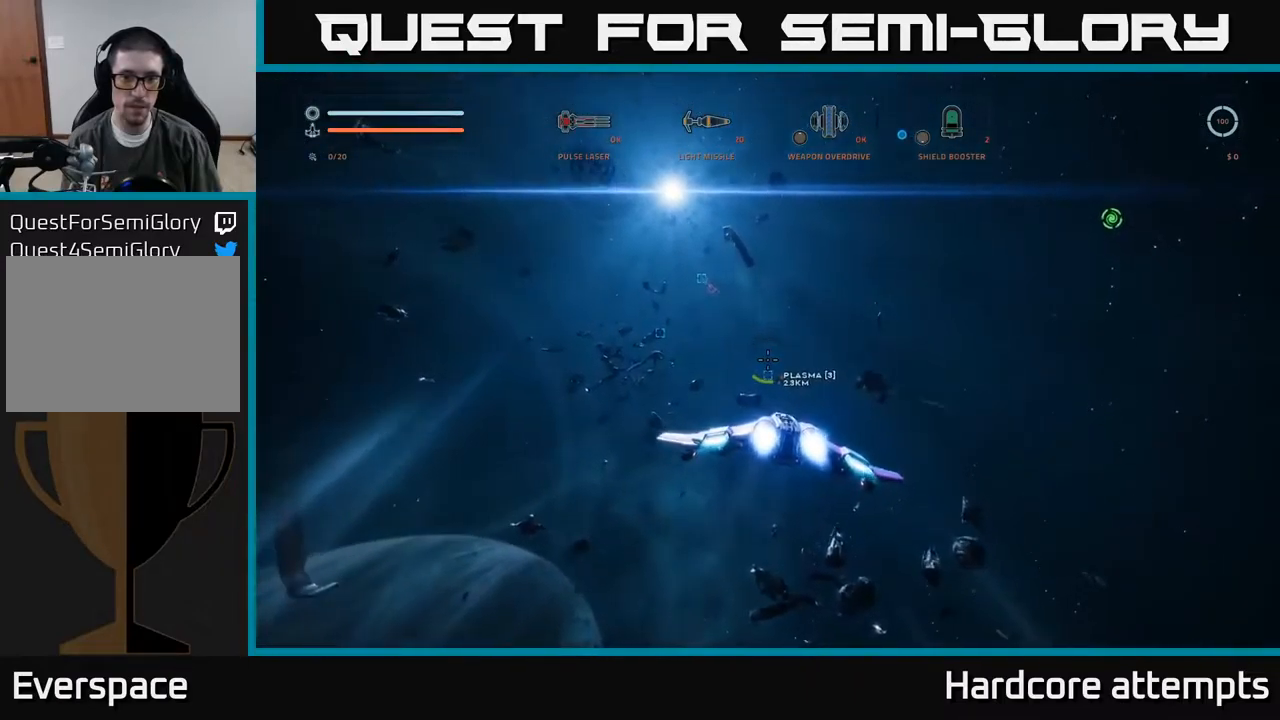
{"buttons": ["L1"], "left_stick": "up-right", "right_stick": "left", "events": [[317, "right_stick", "down-left"], [384, "right_stick", "left"]]}
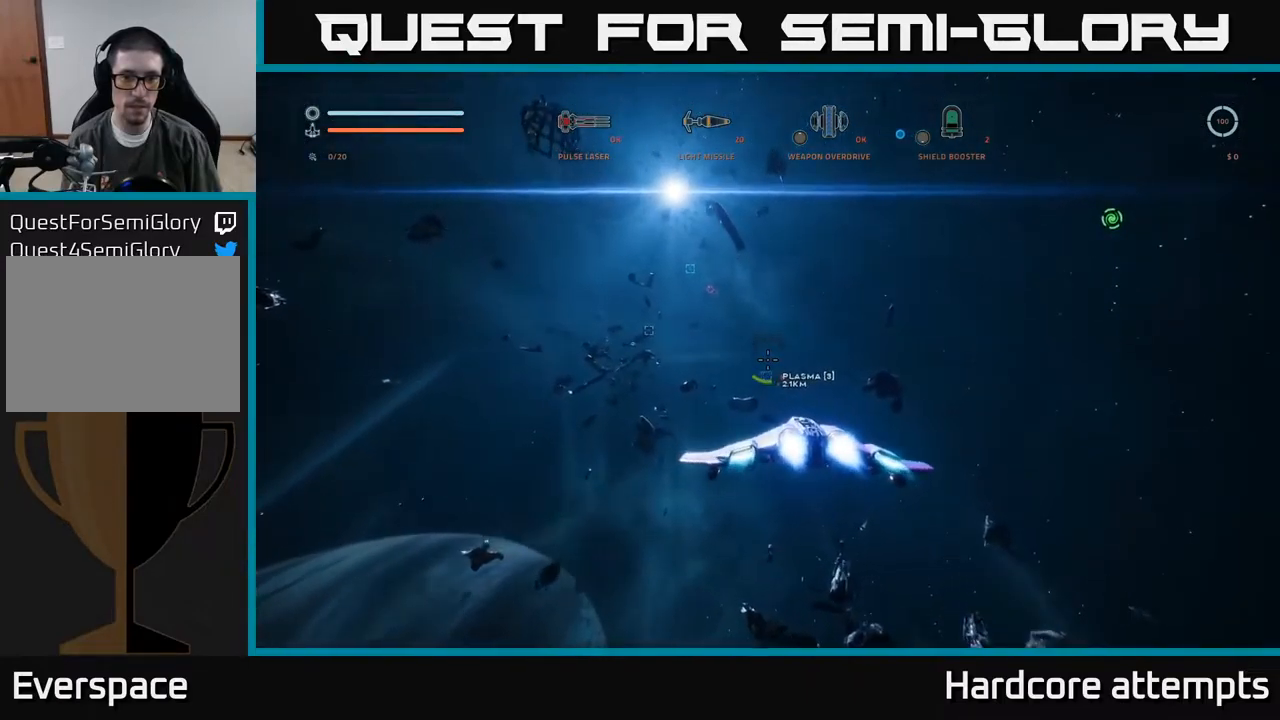
{"buttons": ["L1"], "left_stick": "up-right", "right_stick": "center", "events": [[50, "right_stick", "up-left"], [217, "right_stick", "center"]]}
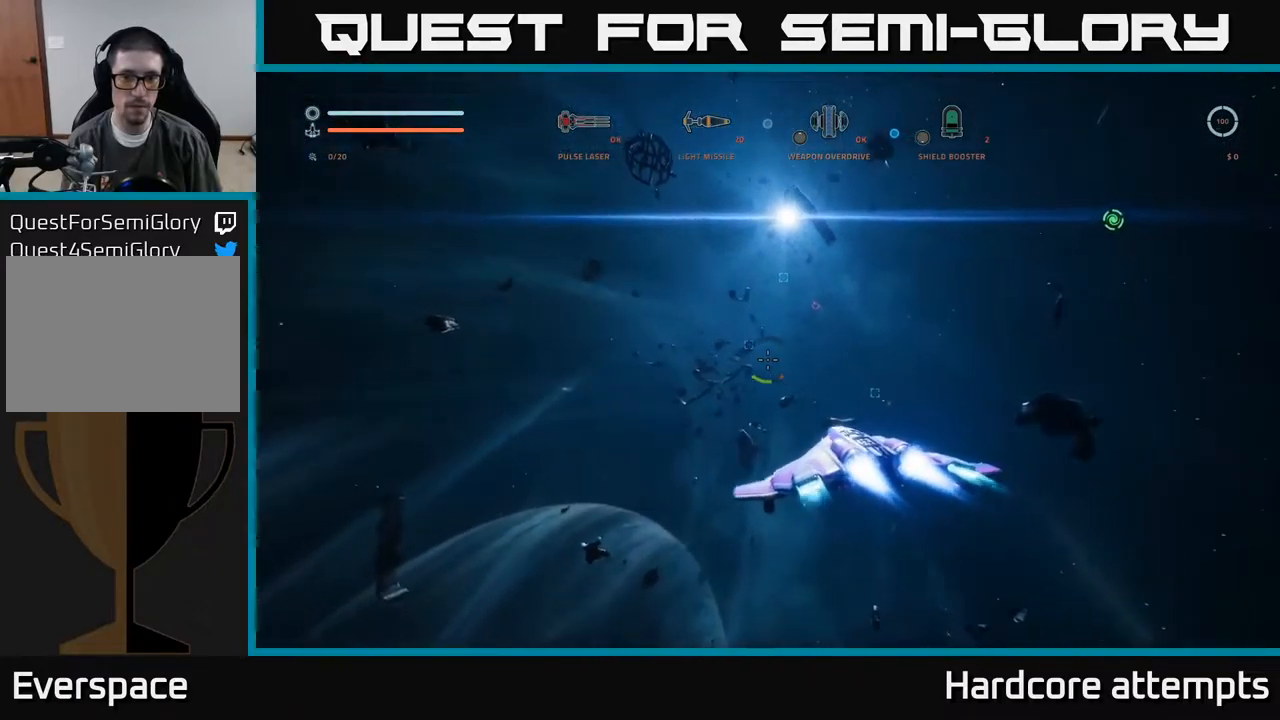
{"buttons": ["L1"], "left_stick": "up-right", "right_stick": "center", "events": []}